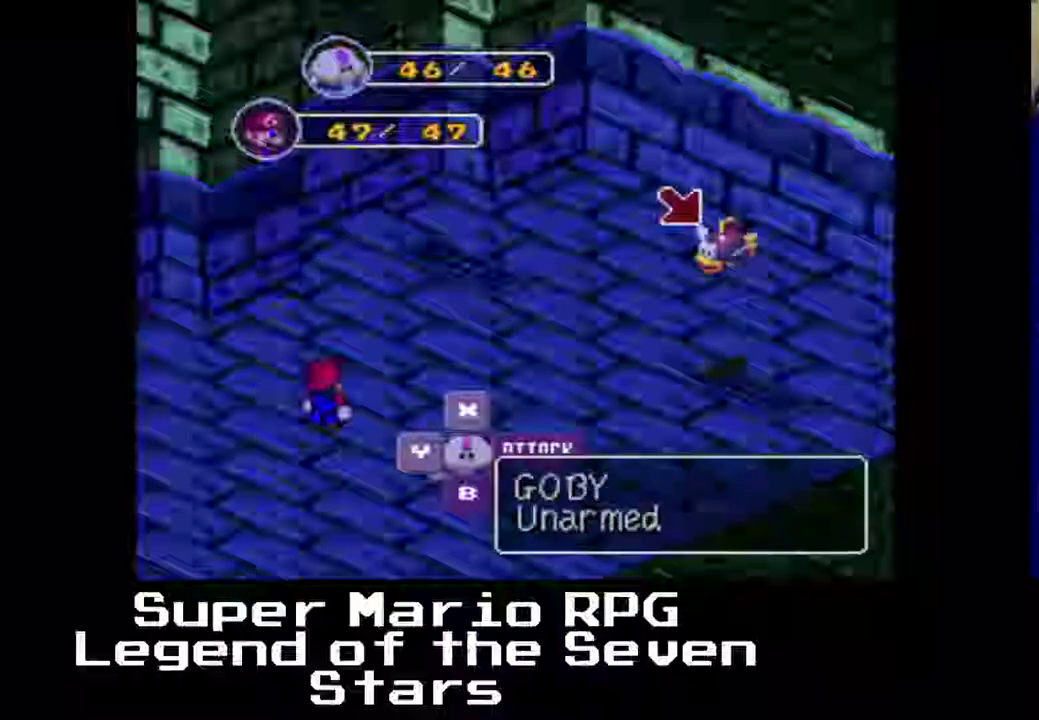
Gameplay with a controller (Xbox layout); each line is a JSON object with the inputs held at the frame after it. "events" lists button and stick changes between this image and that frame as [ms after this image, input, new state], when the widget could be followed in between. Not read: L3 R3 right_stick.
{"buttons": [], "left_stick": "center", "events": [[317, "B", "down"], [450, "B", "up"]]}
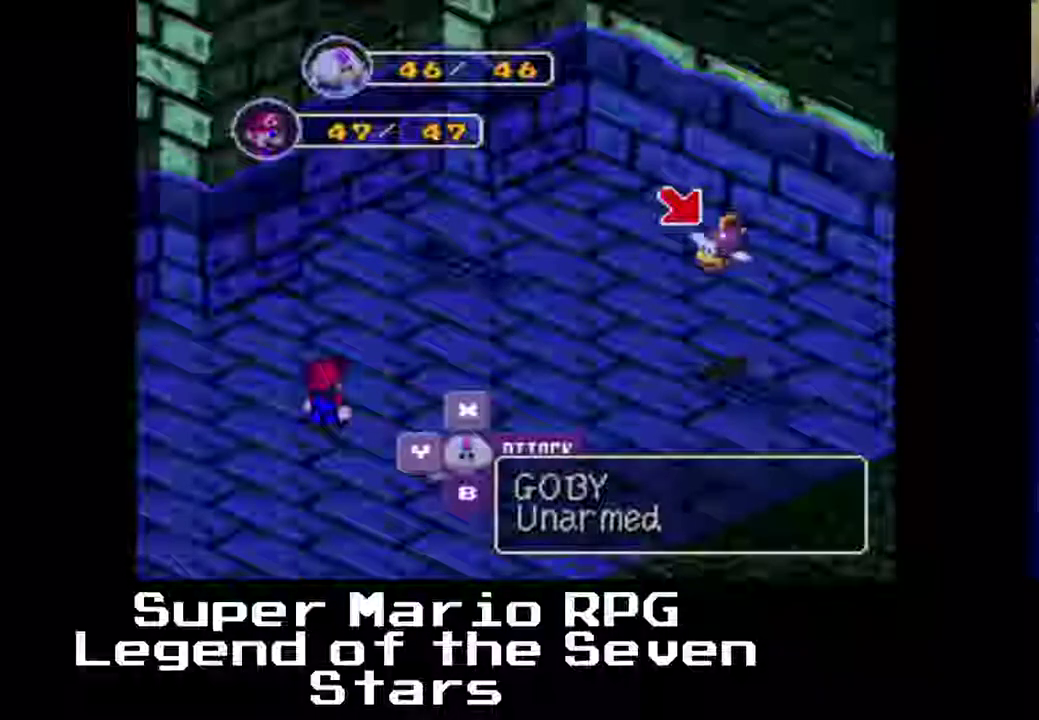
{"buttons": [], "left_stick": "center", "events": []}
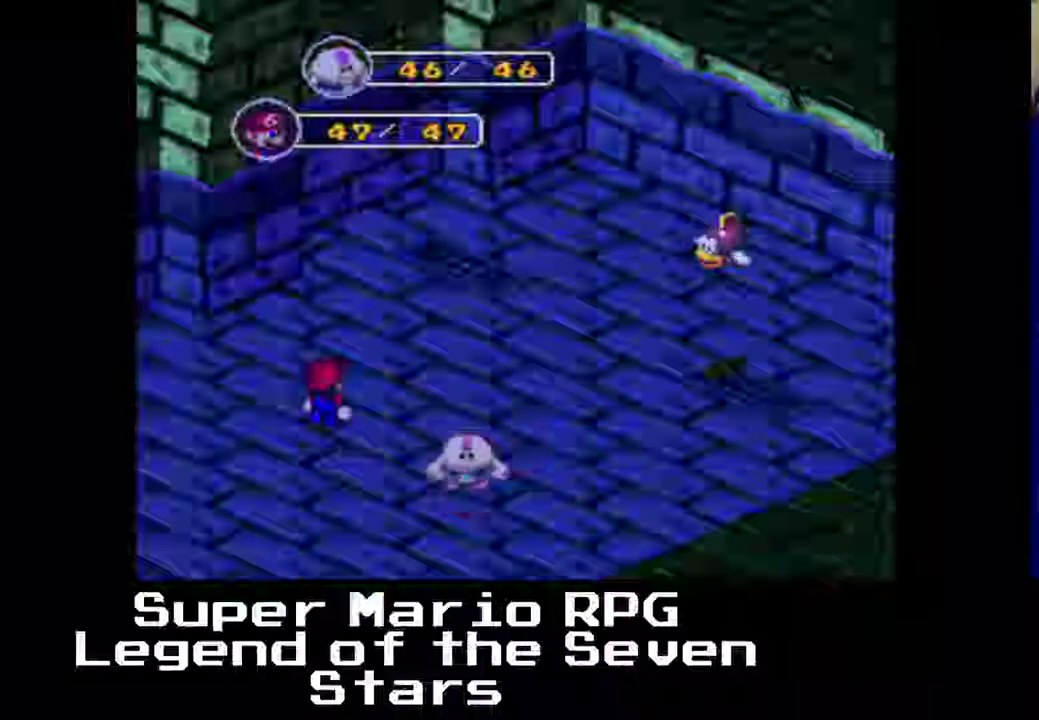
{"buttons": ["B"], "left_stick": "center", "events": [[167, "B", "down"], [333, "B", "up"], [483, "B", "down"]]}
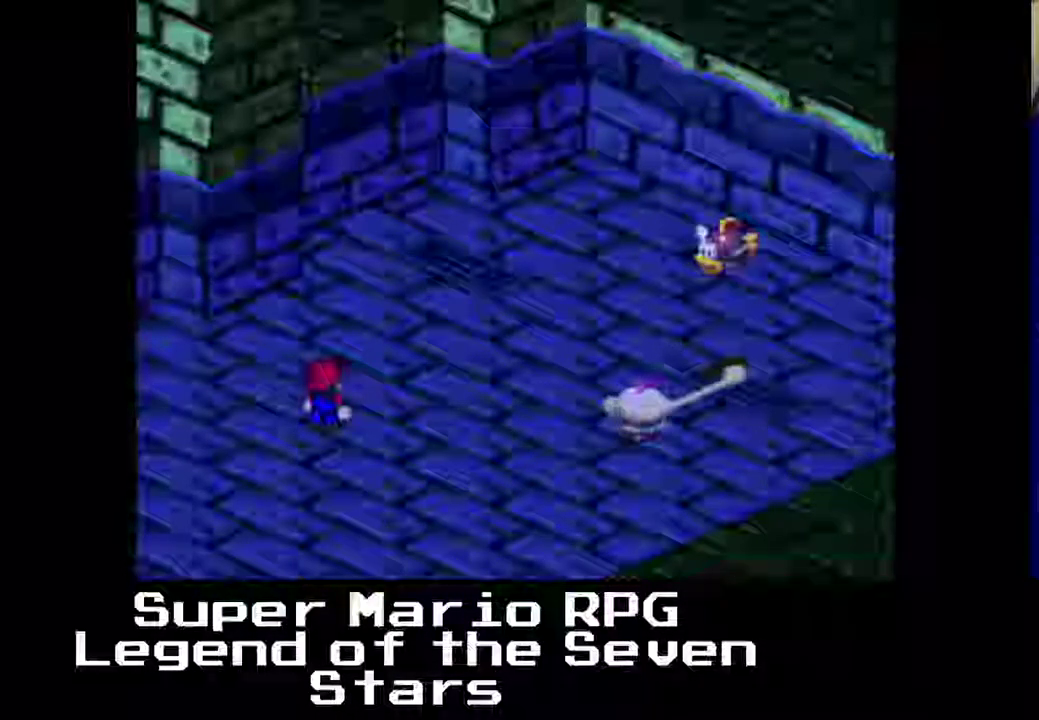
{"buttons": [], "left_stick": "center", "events": [[183, "B", "up"]]}
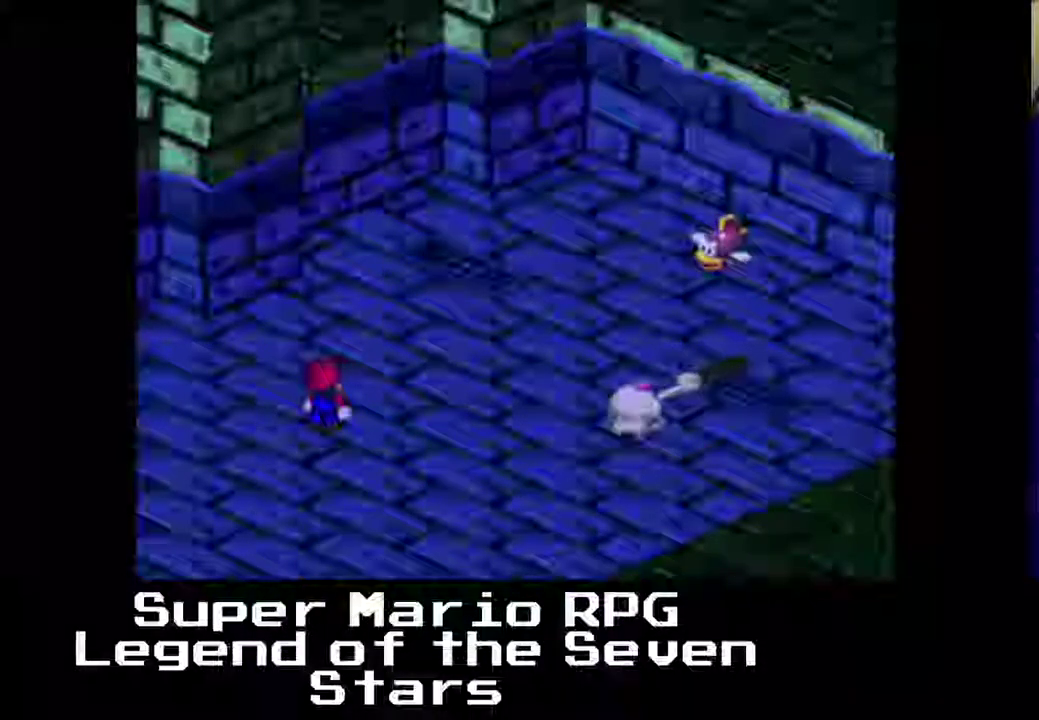
{"buttons": [], "left_stick": "center", "events": []}
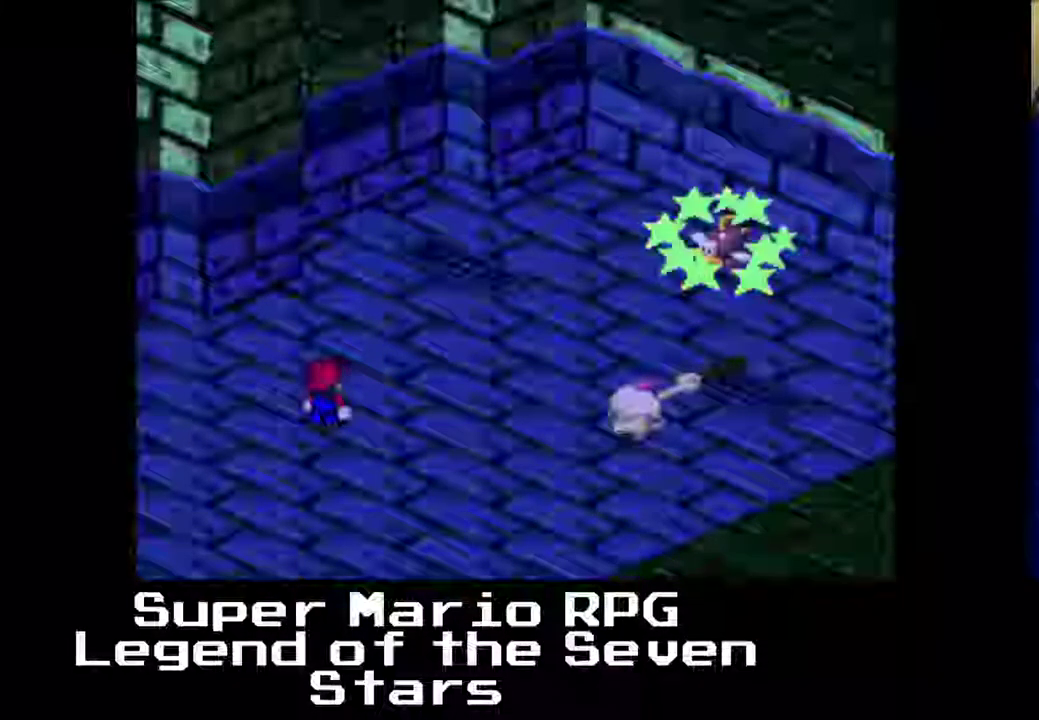
{"buttons": [], "left_stick": "center", "events": []}
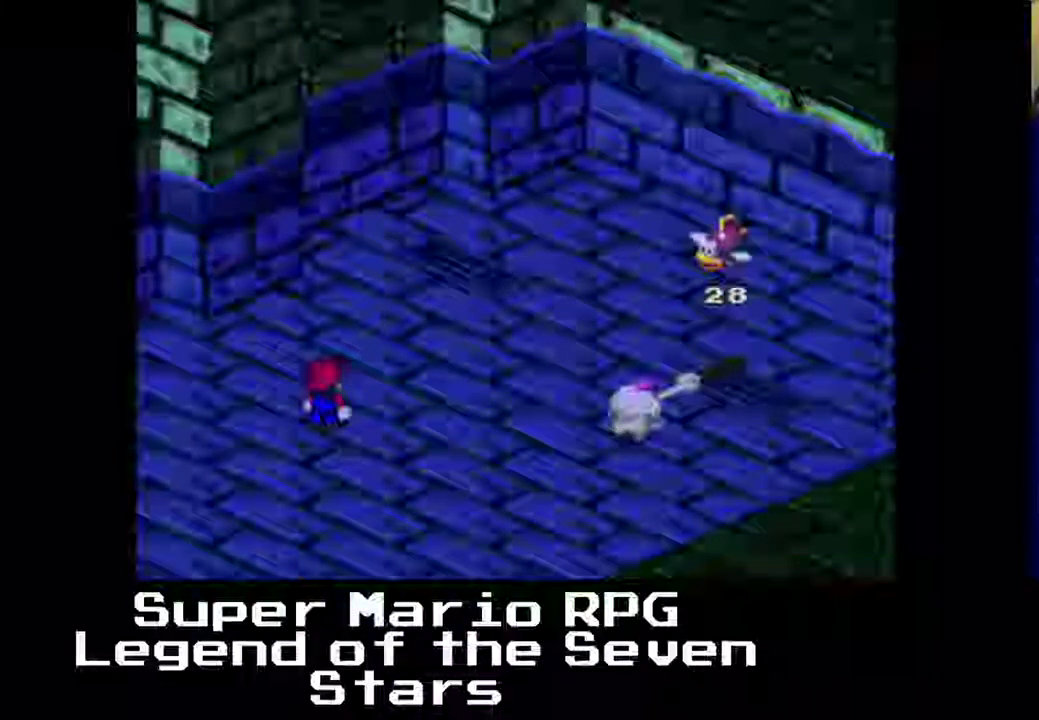
{"buttons": [], "left_stick": "center", "events": []}
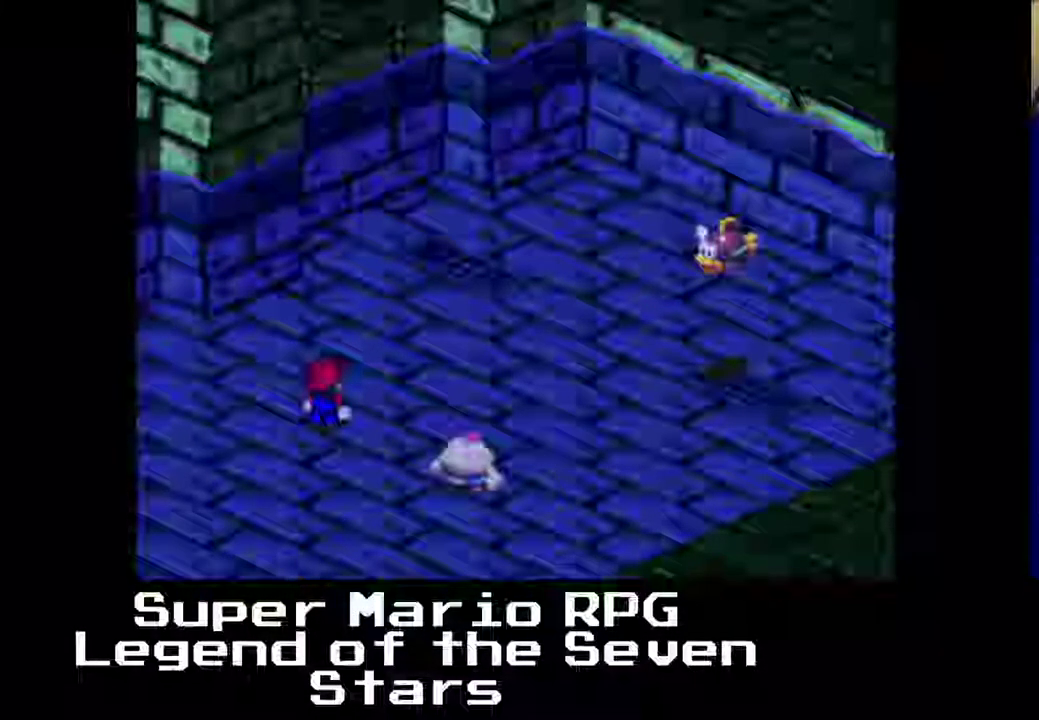
{"buttons": [], "left_stick": "center", "events": []}
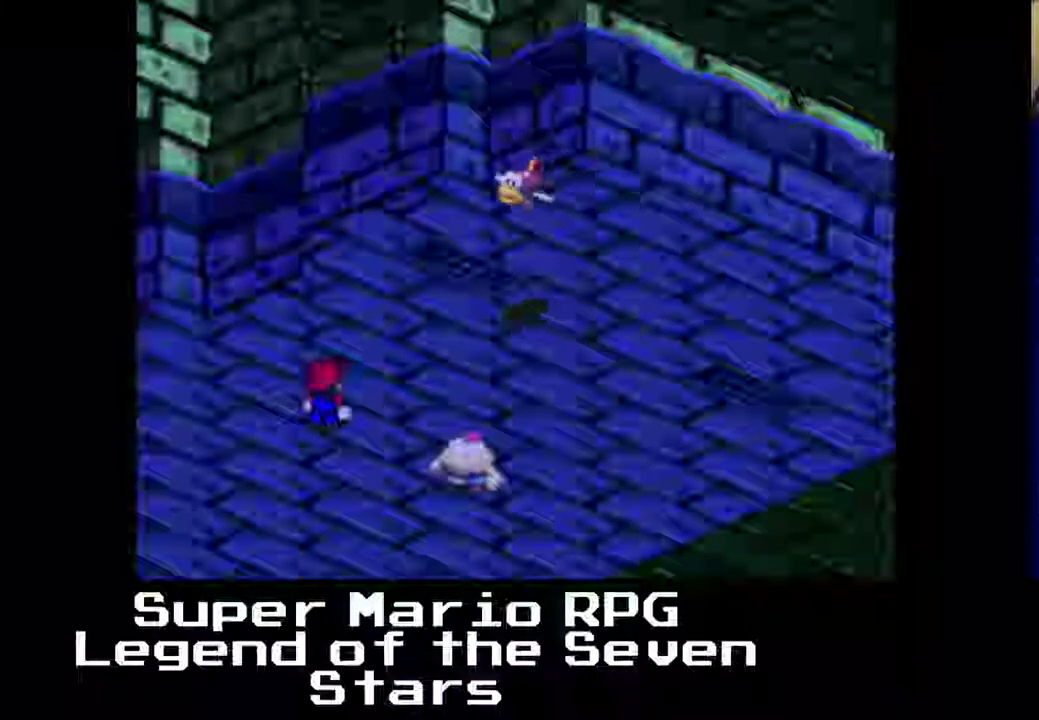
{"buttons": [], "left_stick": "center", "events": []}
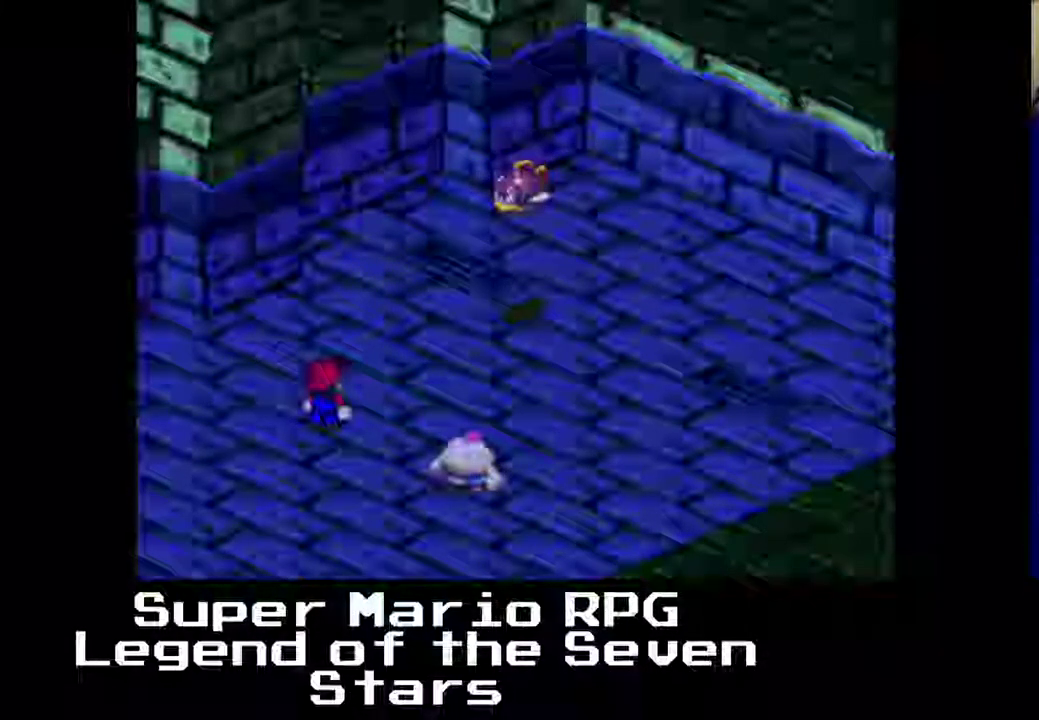
{"buttons": [], "left_stick": "center", "events": [[217, "B", "down"], [333, "B", "up"]]}
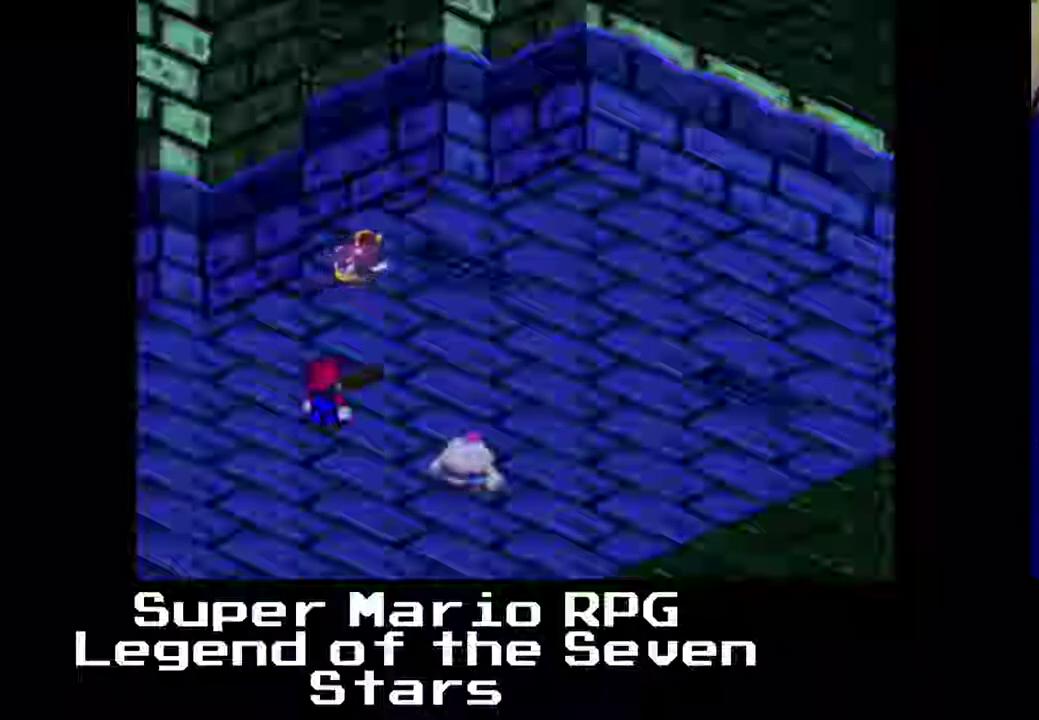
{"buttons": [], "left_stick": "center", "events": []}
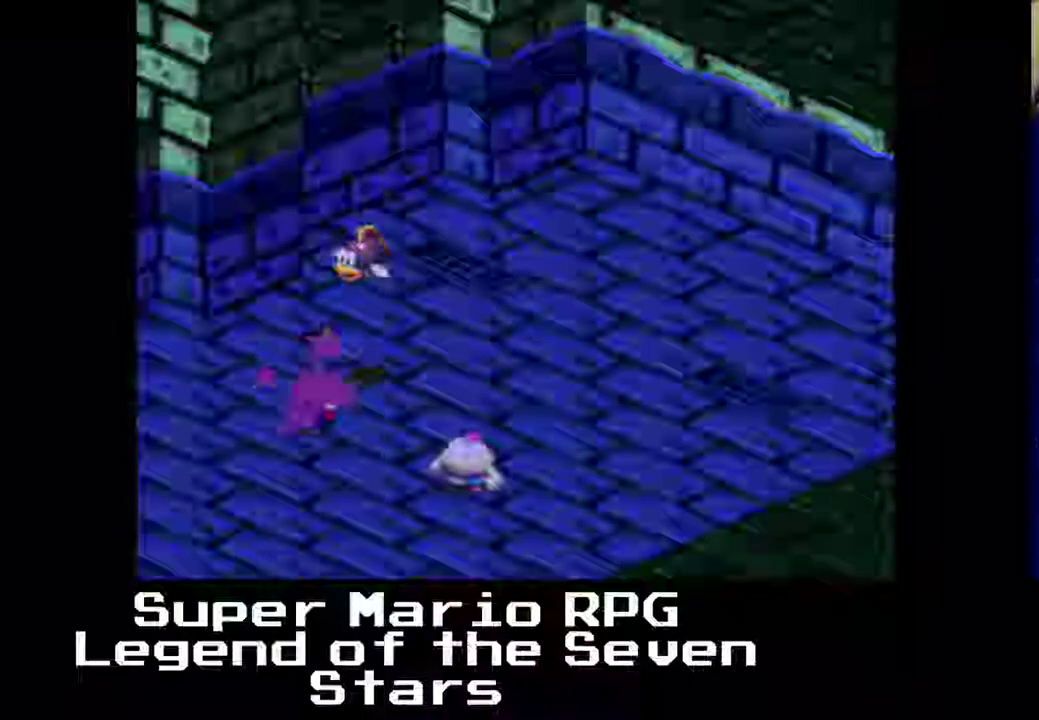
{"buttons": [], "left_stick": "center", "events": []}
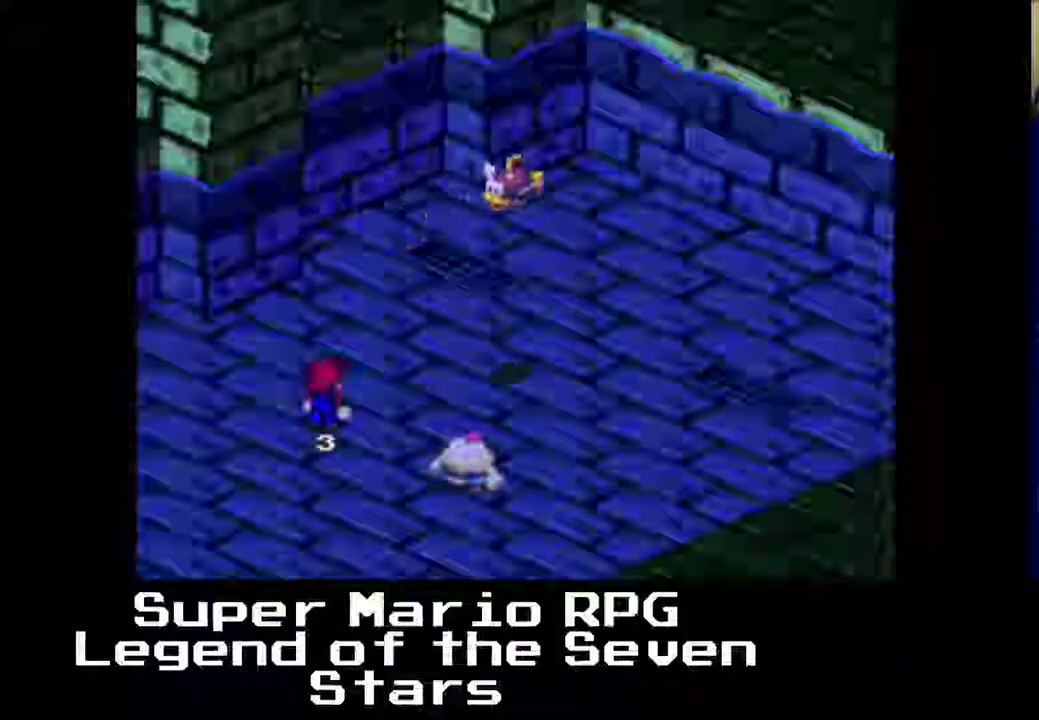
{"buttons": [], "left_stick": "center", "events": [[367, "B", "down"], [500, "B", "up"]]}
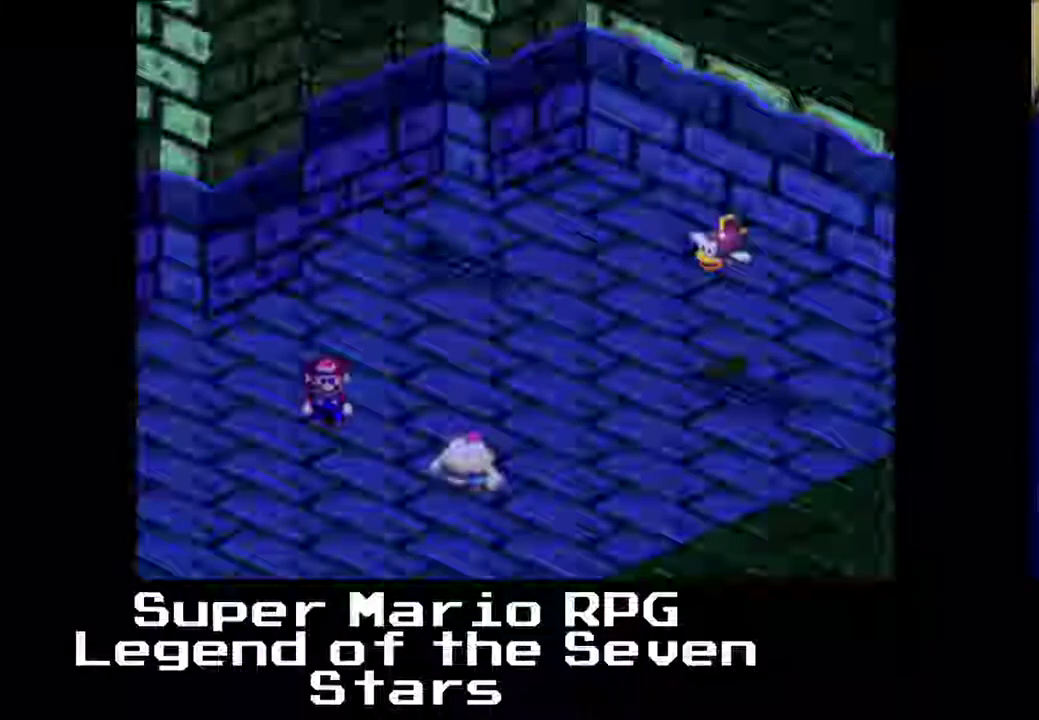
{"buttons": ["B"], "left_stick": "center", "events": [[150, "B", "down"], [283, "B", "up"], [400, "B", "down"]]}
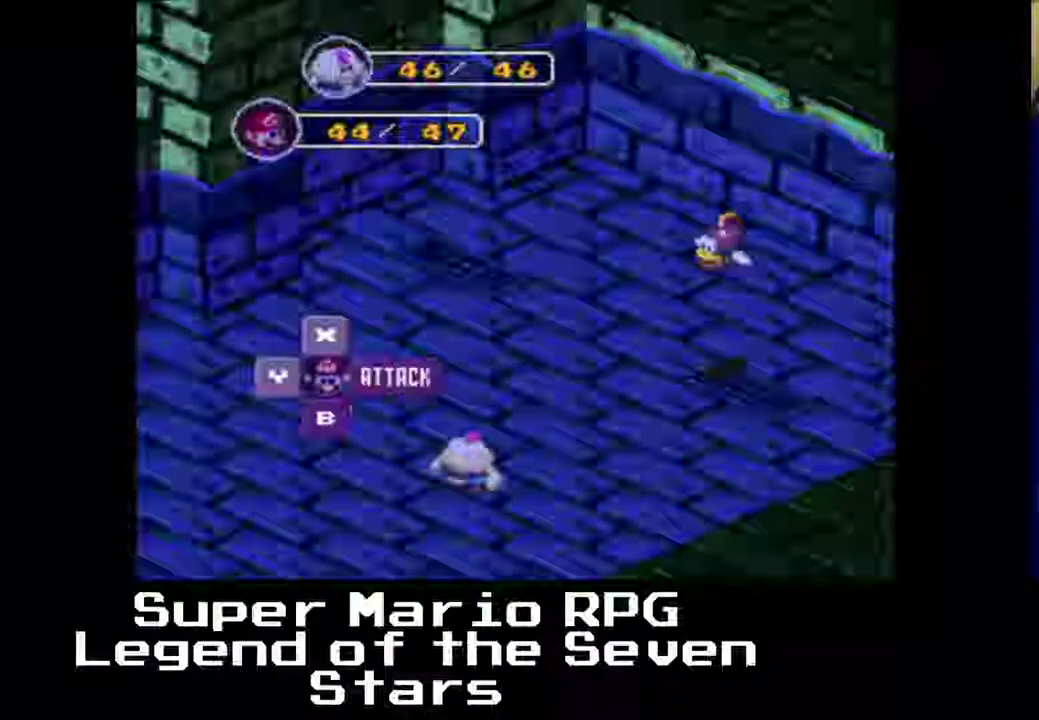
{"buttons": ["B"], "left_stick": "center", "events": [[33, "B", "up"], [500, "B", "down"]]}
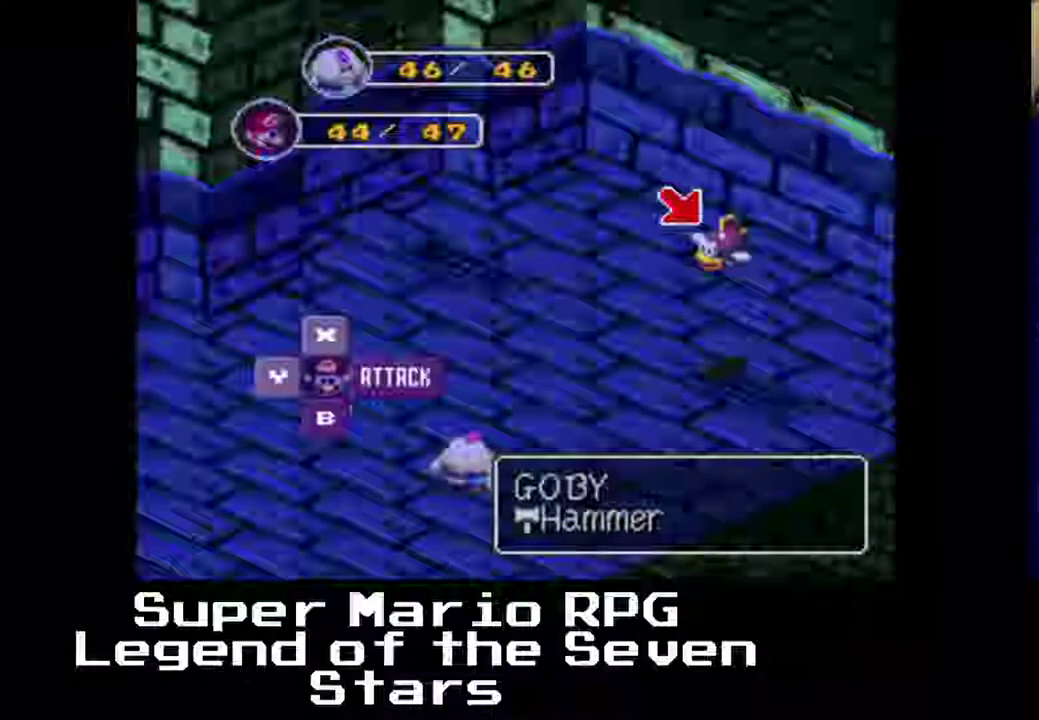
{"buttons": [], "left_stick": "center", "events": [[117, "B", "up"]]}
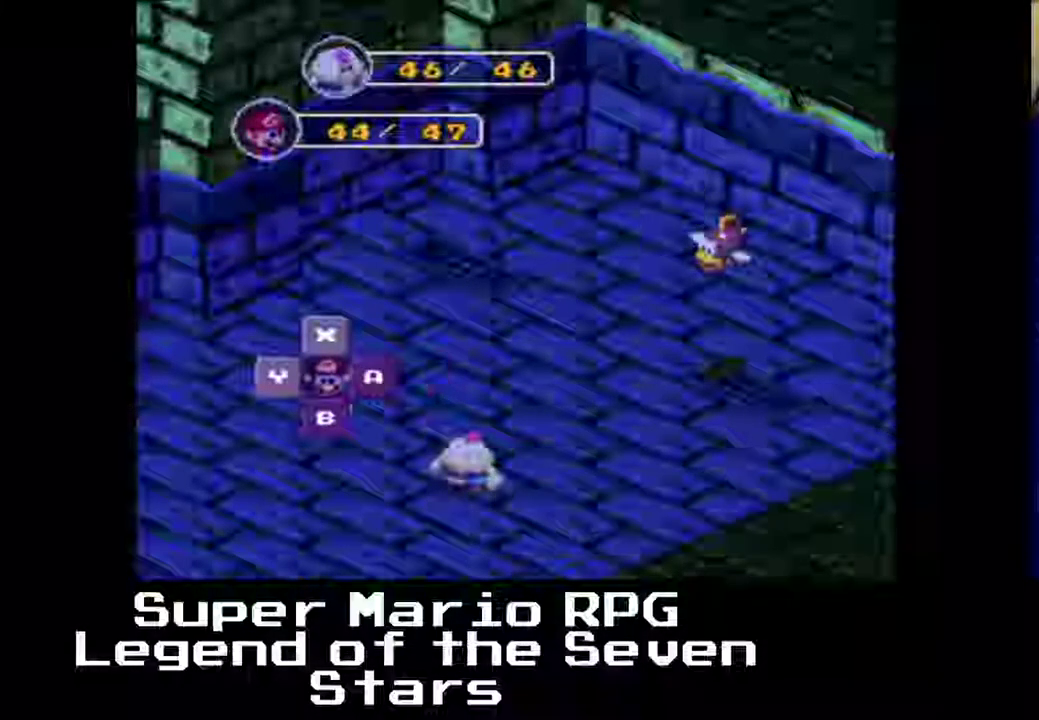
{"buttons": [], "left_stick": "center", "events": []}
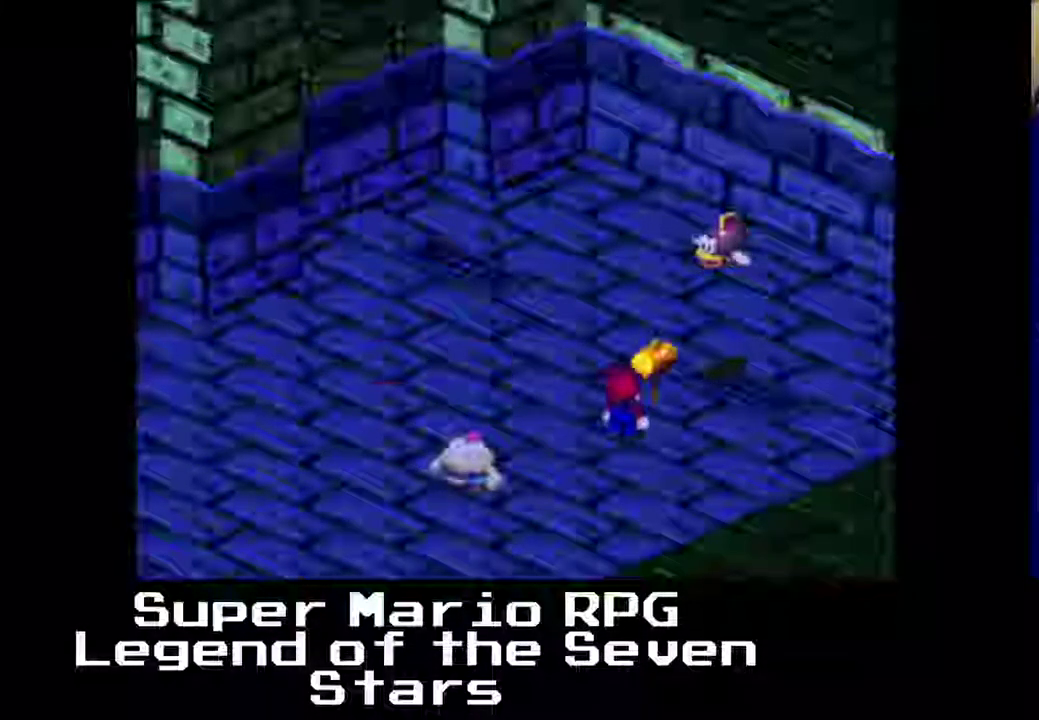
{"buttons": [], "left_stick": "center", "events": [[133, "B", "down"], [250, "B", "up"]]}
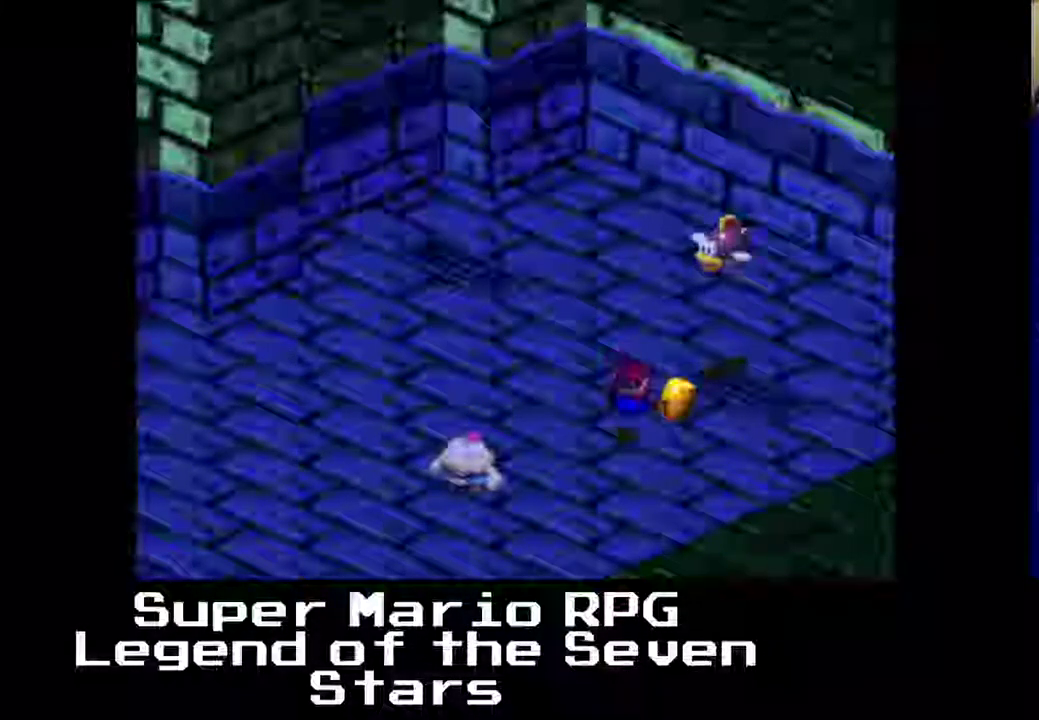
{"buttons": [], "left_stick": "center", "events": [[67, "B", "down"], [233, "B", "up"]]}
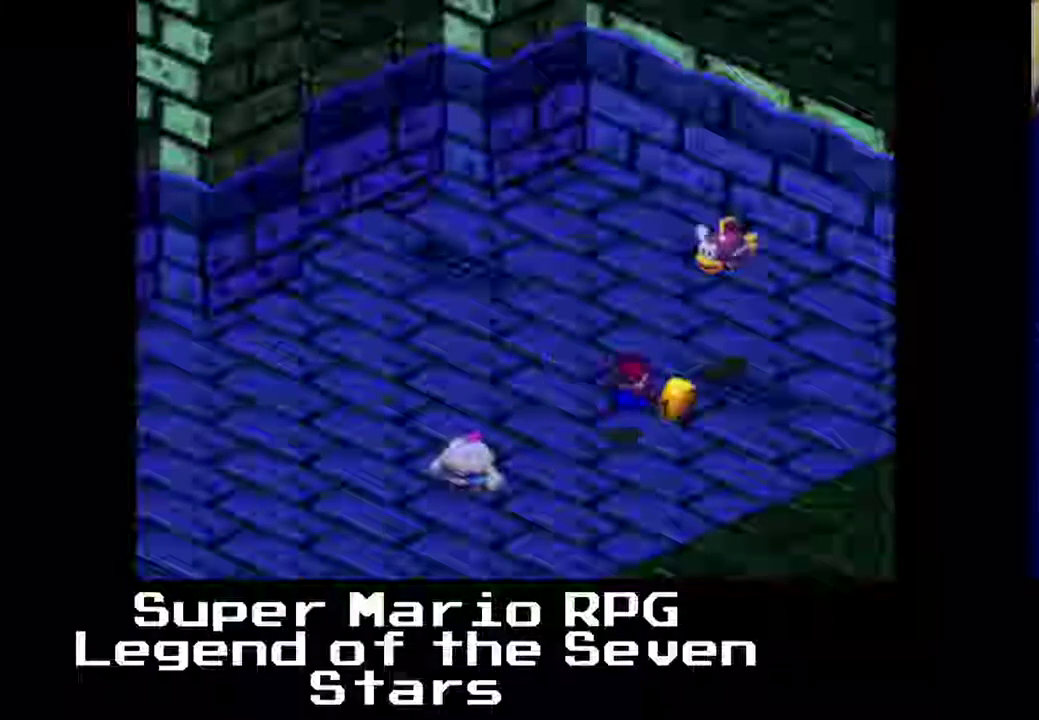
{"buttons": [], "left_stick": "center", "events": []}
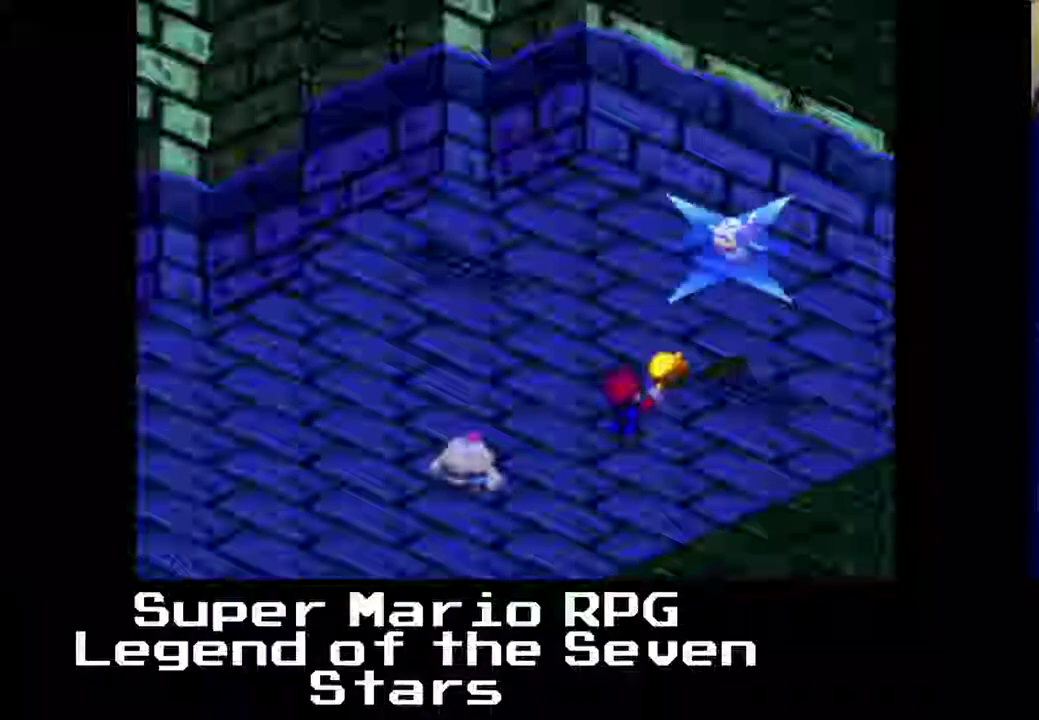
{"buttons": [], "left_stick": "center", "events": []}
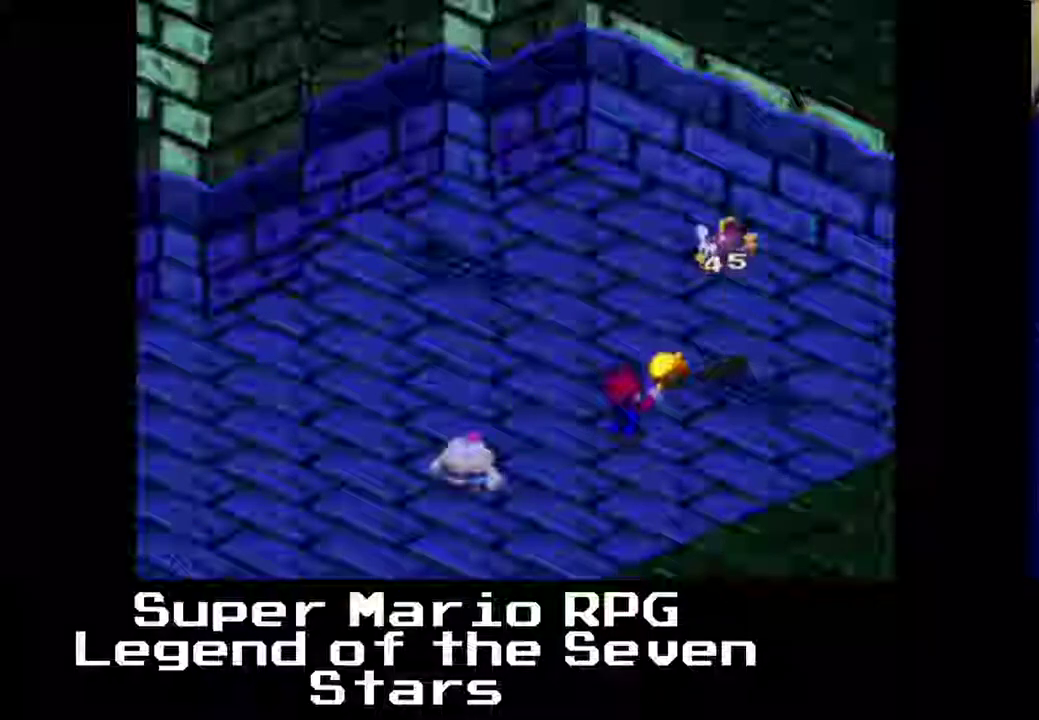
{"buttons": [], "left_stick": "center", "events": []}
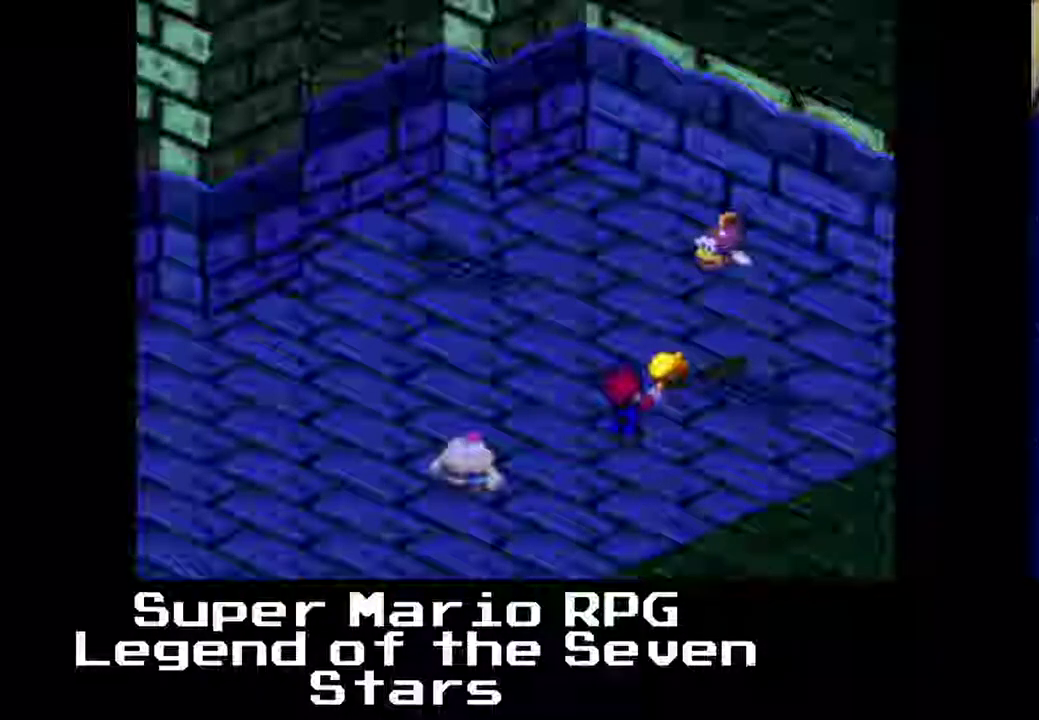
{"buttons": [], "left_stick": "center", "events": []}
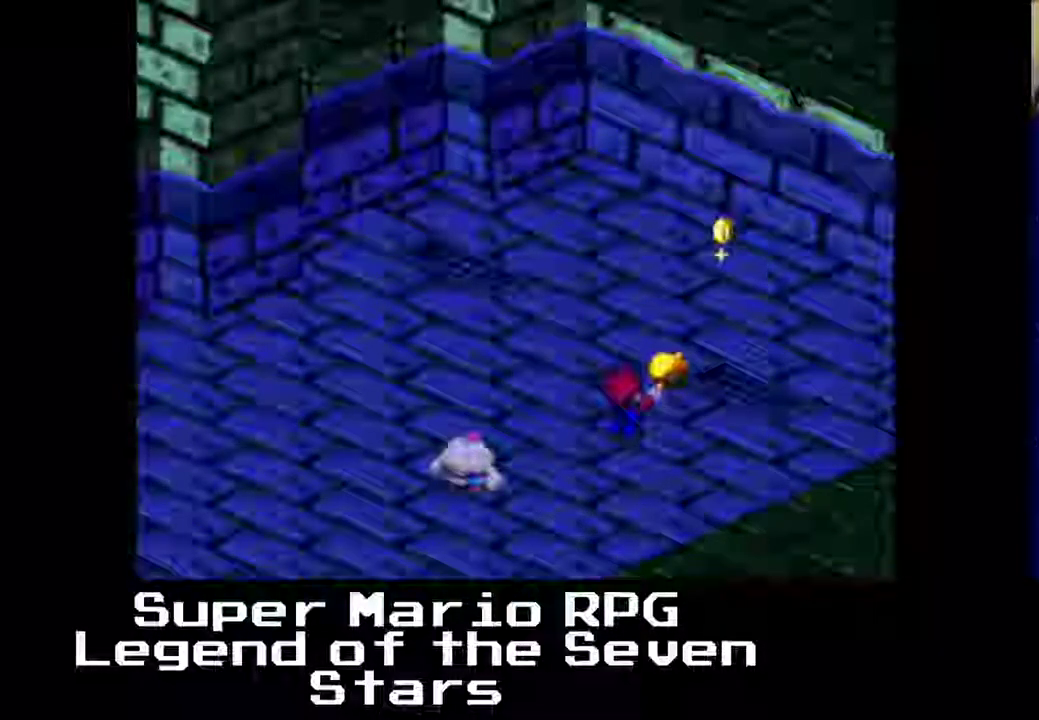
{"buttons": [], "left_stick": "center", "events": [[250, "B", "down"], [350, "B", "up"]]}
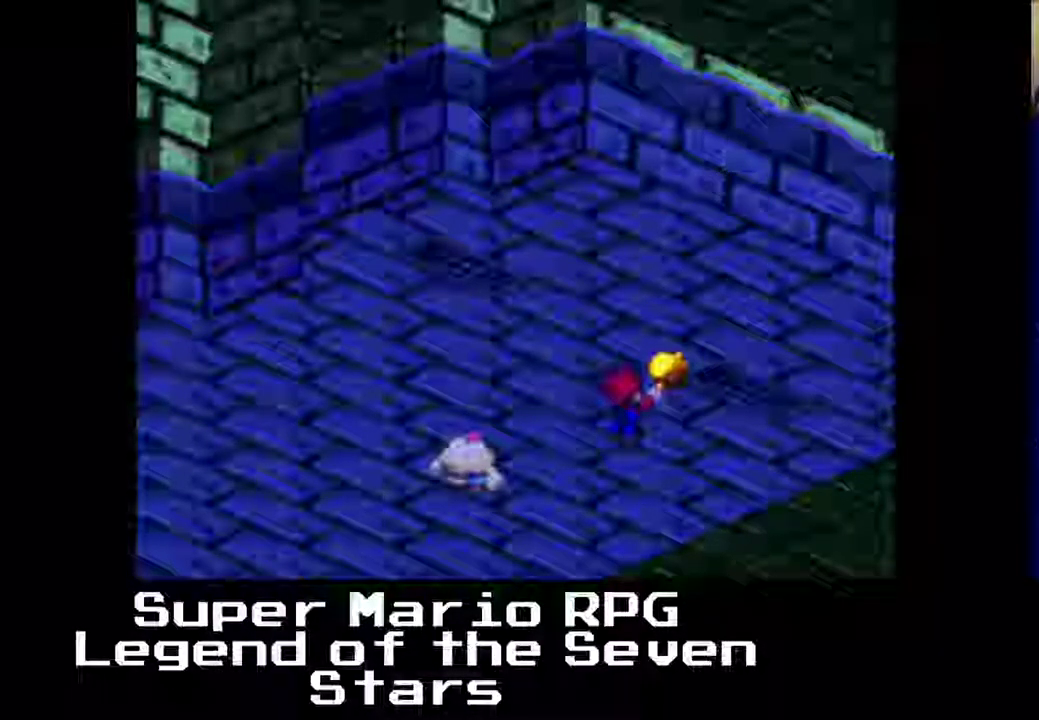
{"buttons": [], "left_stick": "center", "events": []}
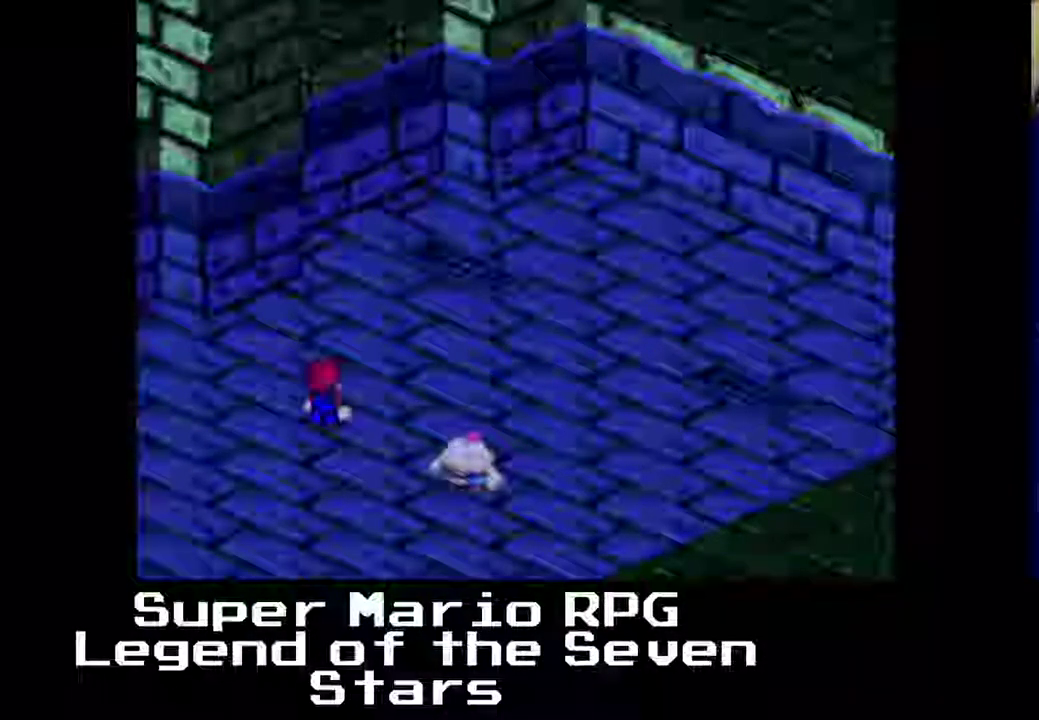
{"buttons": [], "left_stick": "center", "events": []}
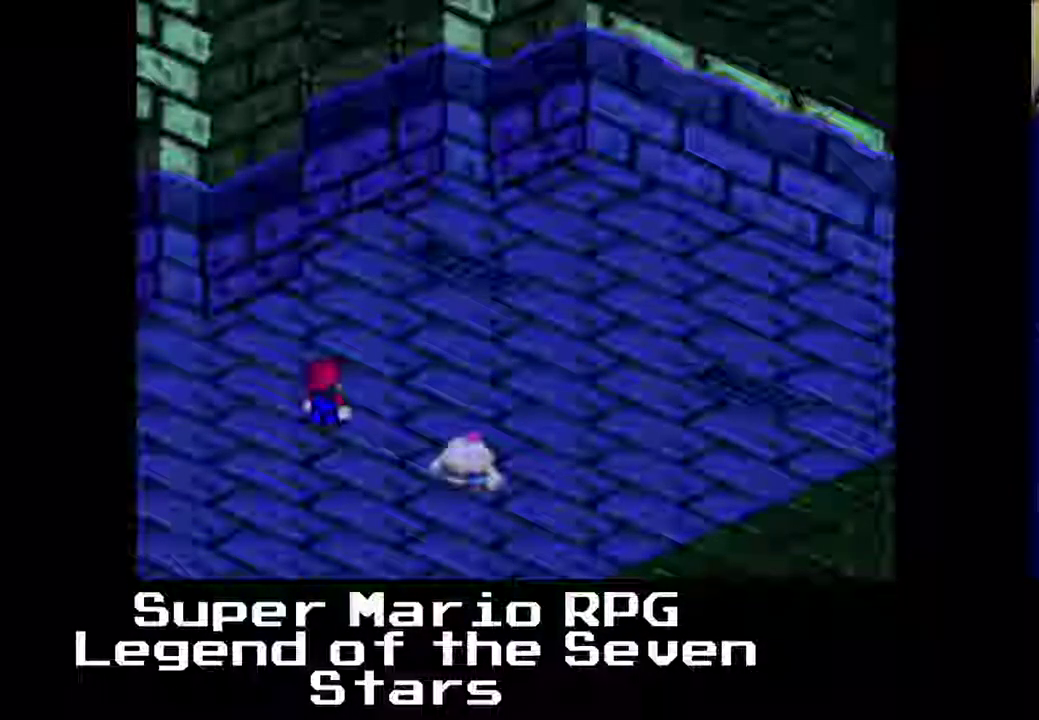
{"buttons": [], "left_stick": "center", "events": []}
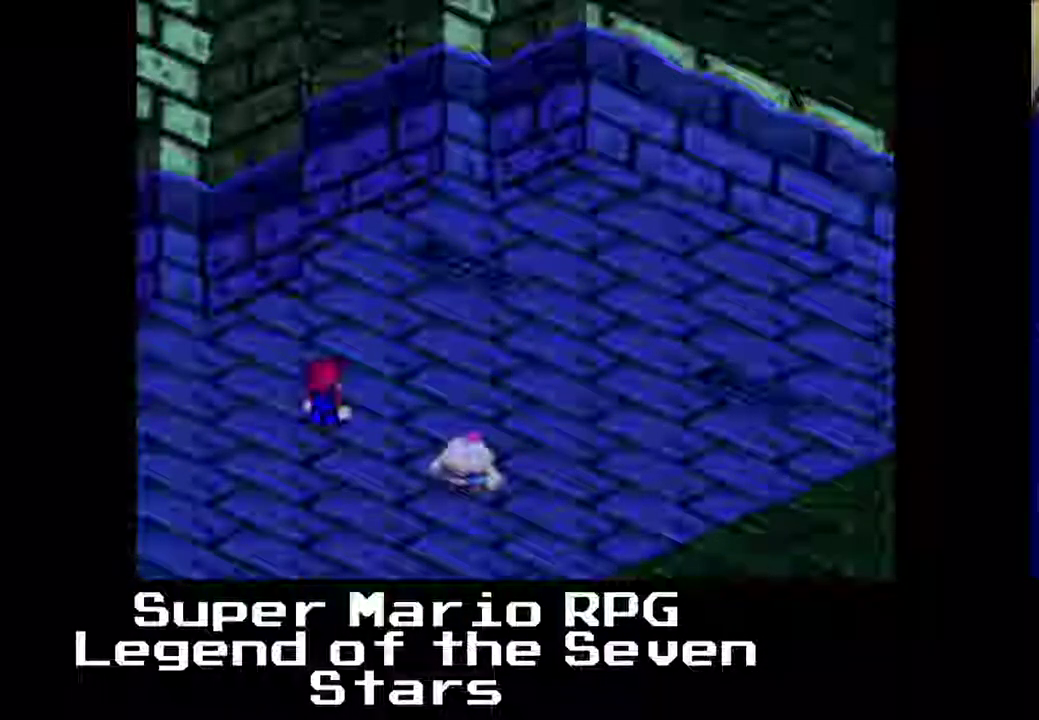
{"buttons": [], "left_stick": "center", "events": []}
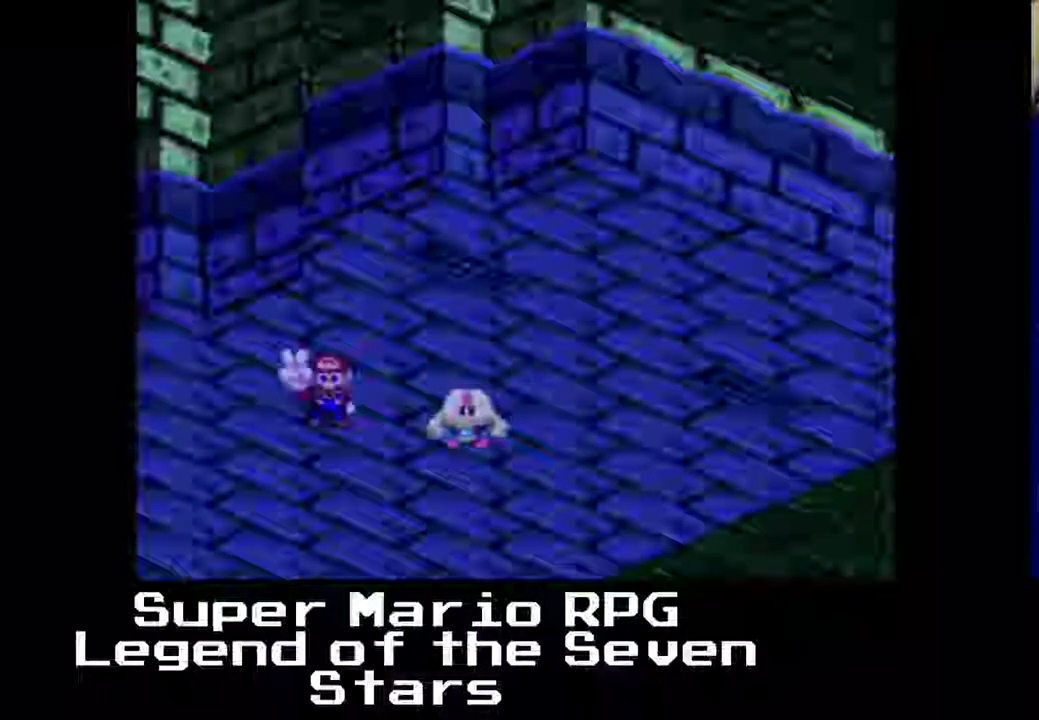
{"buttons": [], "left_stick": "center", "events": []}